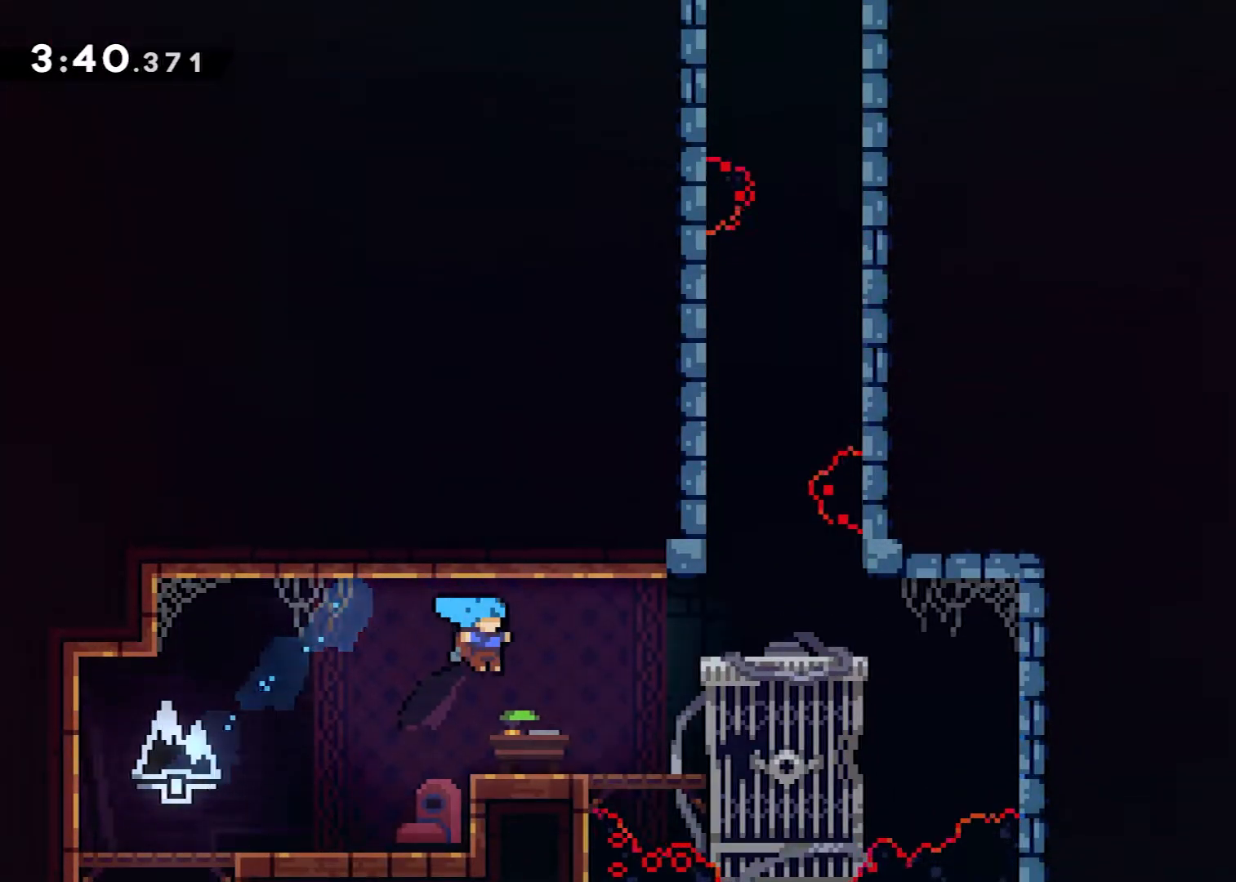
Gameplay with a controller (Xbox layout); each line is a JSON object with the inputs held at the frame after it. "events" lists button and stick changes between this image and that frame as [ms after this image, input, new state], when the widget could be followed in between. Not read: left_stick right_stick.
{"buttons": ["DPAD_RIGHT"], "events": [[67, "DPAD_UP", "down"], [100, "A", "down"], [217, "X", "down"], [267, "A", "up"], [300, "DPAD_UP", "up"], [334, "X", "up"]]}
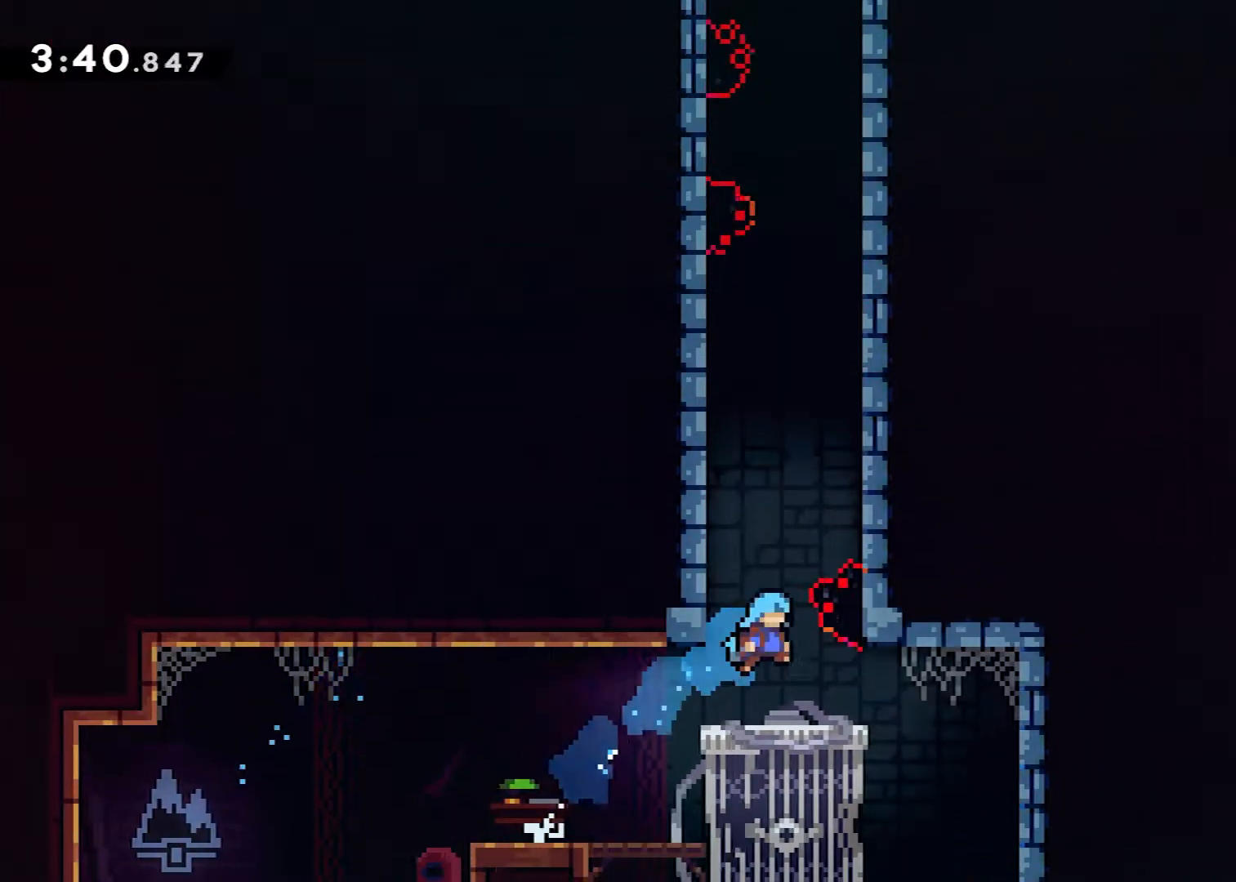
{"buttons": [], "events": [[33, "DPAD_RIGHT", "up"], [350, "DPAD_RIGHT", "down"], [467, "DPAD_RIGHT", "up"]]}
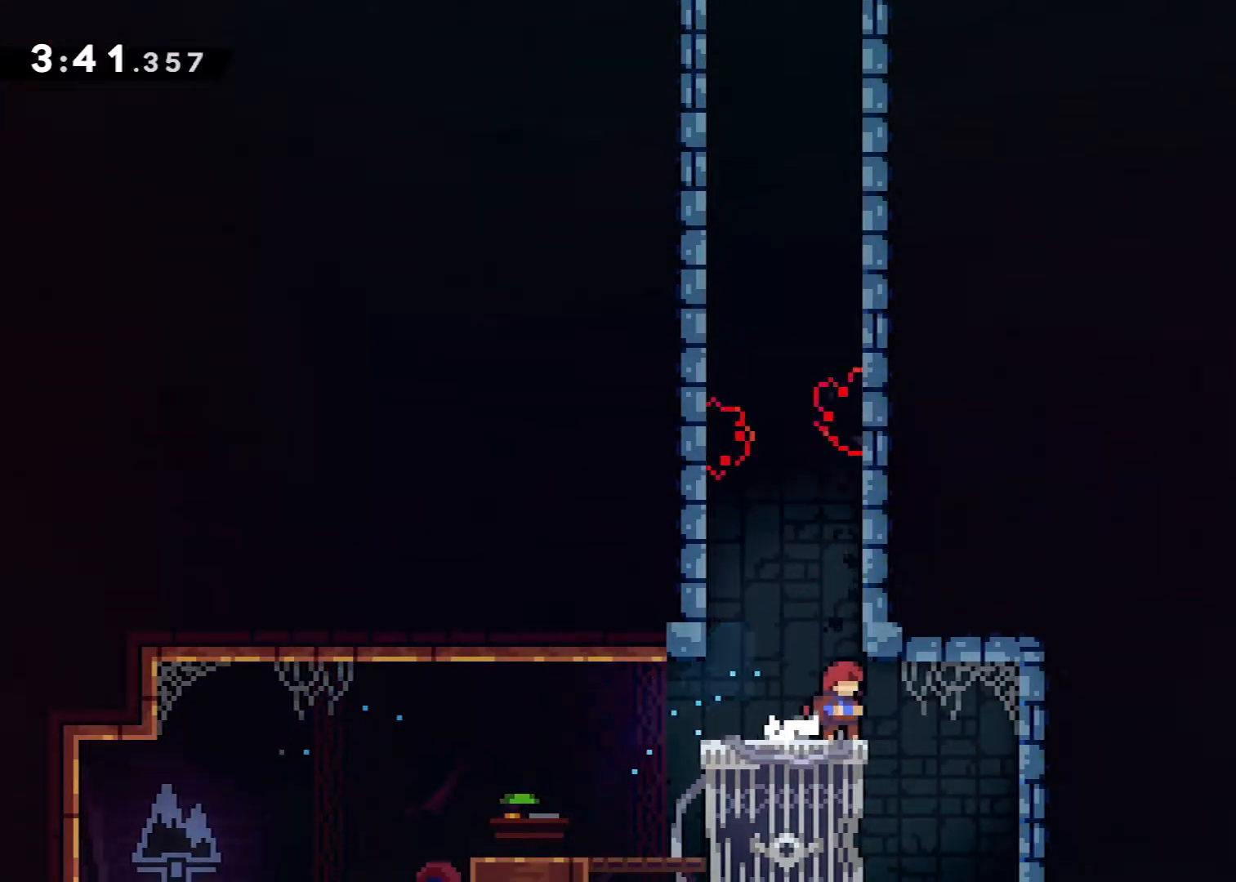
{"buttons": ["A", "DPAD_LEFT"], "events": [[33, "DPAD_UP", "down"], [33, "X", "down"], [150, "X", "up"], [267, "A", "down"], [334, "DPAD_UP", "up"], [350, "DPAD_LEFT", "down"]]}
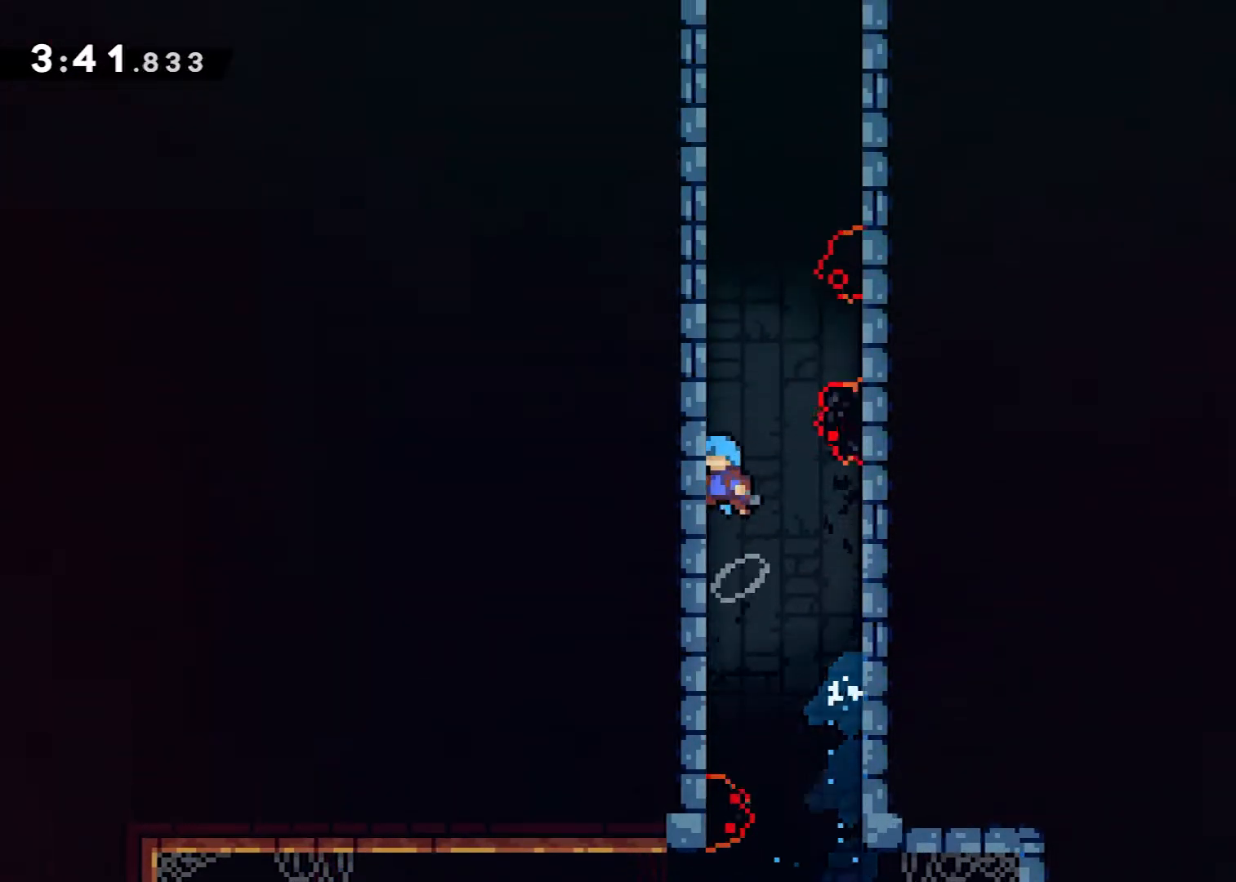
{"buttons": ["A", "R2", "DPAD_RIGHT"], "events": [[50, "A", "up"], [83, "R2", "down"], [150, "A", "down"], [283, "DPAD_LEFT", "up"], [350, "A", "up"], [467, "A", "down"], [500, "DPAD_RIGHT", "down"]]}
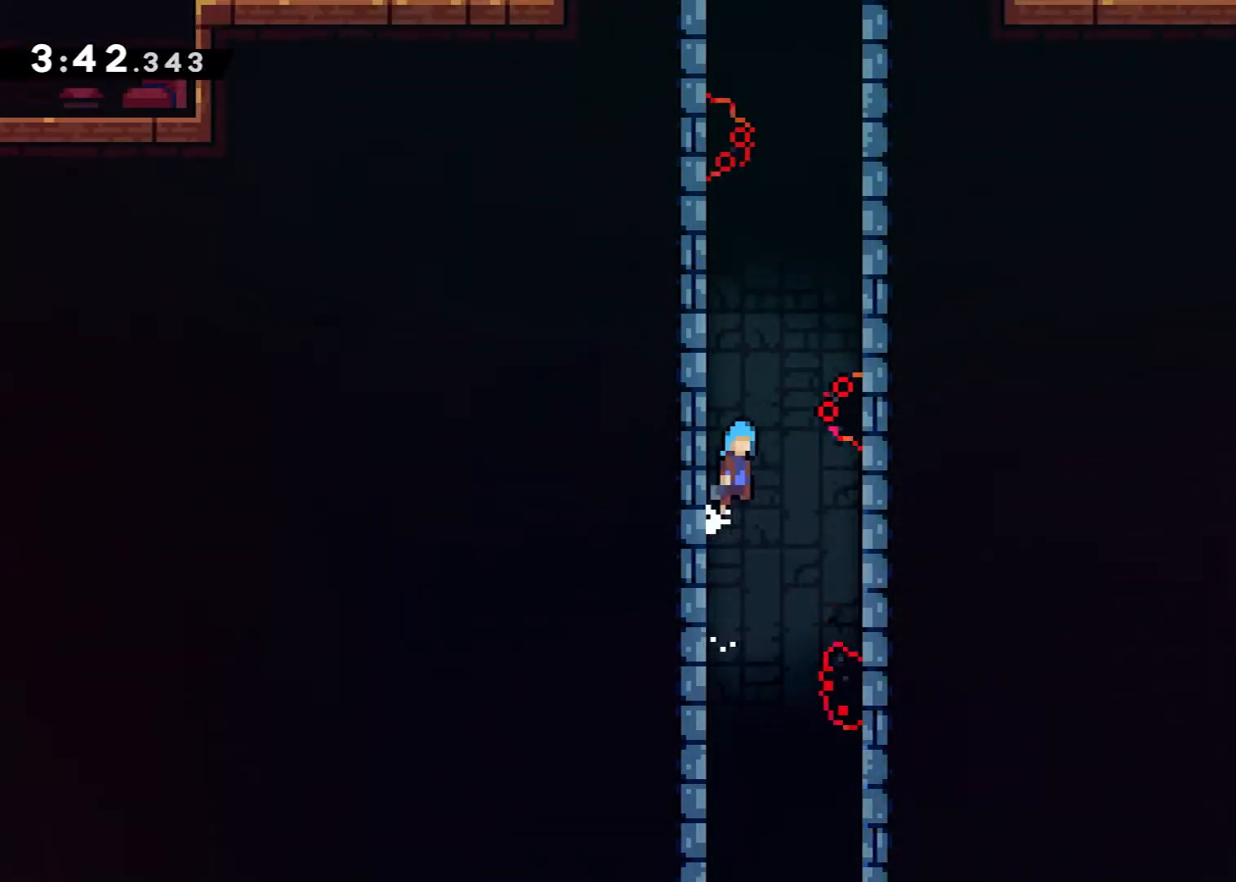
{"buttons": ["A", "R2", "DPAD_LEFT"], "events": [[184, "A", "up"], [350, "A", "down"], [417, "DPAD_RIGHT", "up"], [467, "DPAD_LEFT", "down"]]}
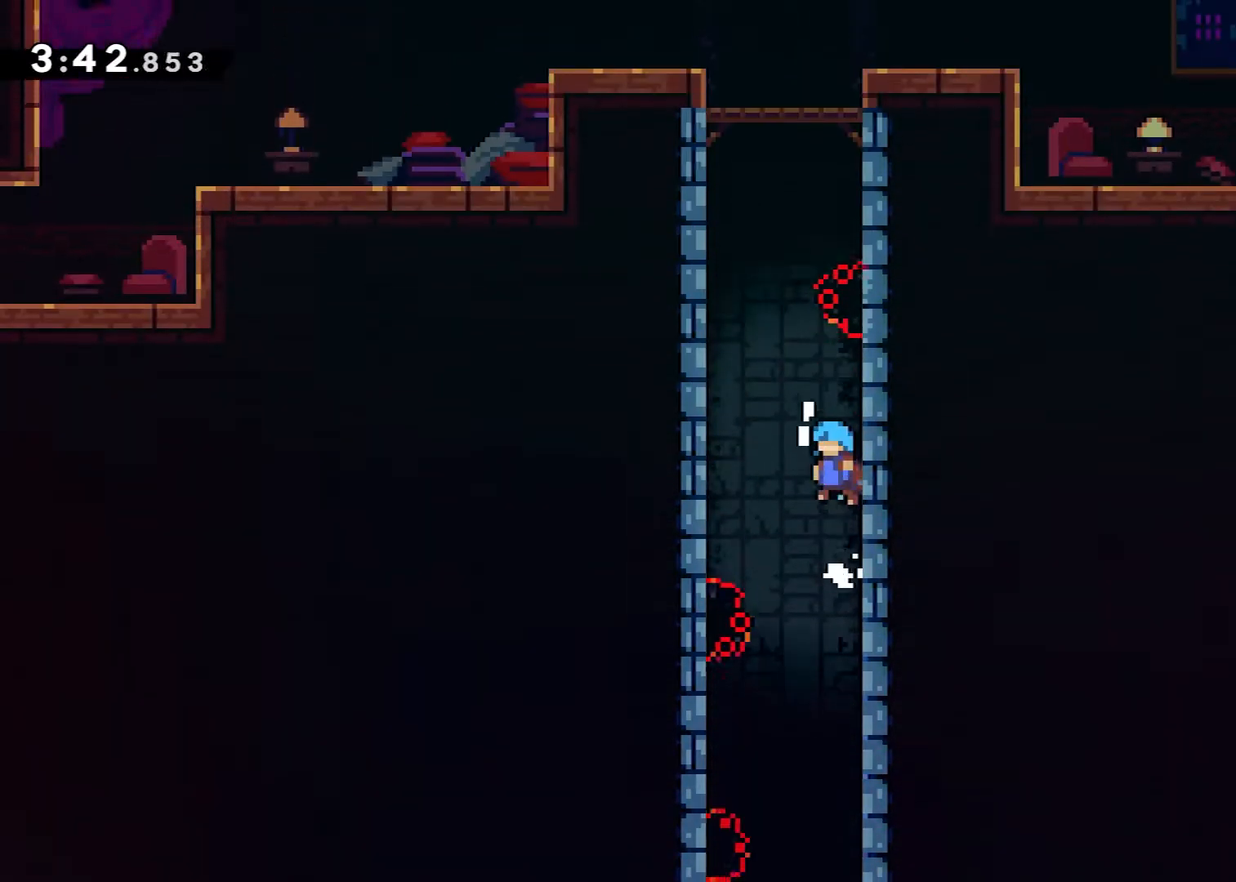
{"buttons": ["A", "R2", "DPAD_LEFT"], "events": [[217, "A", "up"], [283, "A", "down"]]}
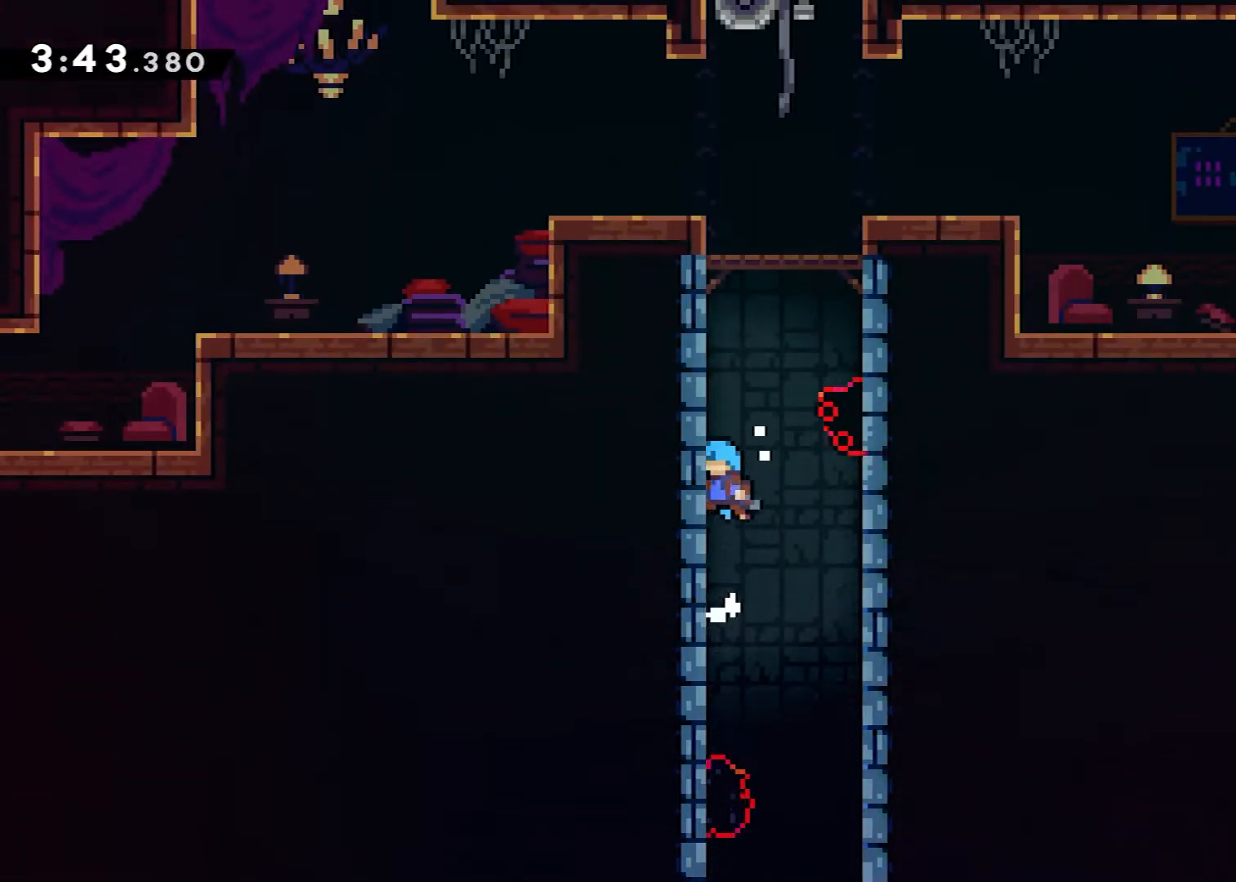
{"buttons": ["A", "R2", "DPAD_RIGHT"], "events": [[17, "A", "up"], [84, "DPAD_LEFT", "up"], [100, "A", "down"], [150, "DPAD_RIGHT", "down"], [401, "A", "up"], [451, "A", "down"]]}
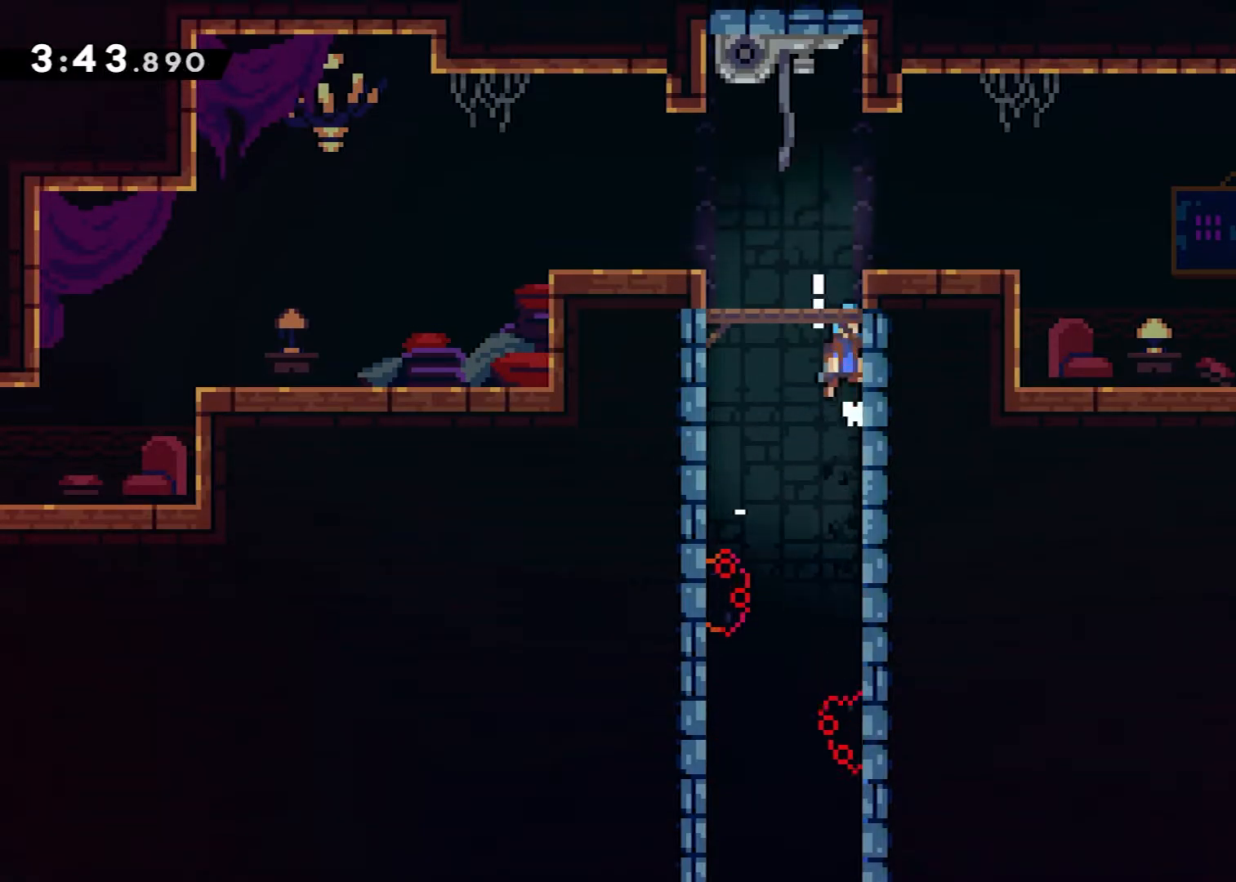
{"buttons": ["A", "DPAD_DOWN", "DPAD_LEFT"], "events": [[50, "DPAD_RIGHT", "up"], [133, "R2", "up"], [150, "A", "up"], [200, "DPAD_LEFT", "down"], [317, "DPAD_LEFT", "up"], [417, "DPAD_LEFT", "down"], [433, "A", "down"], [500, "DPAD_DOWN", "down"]]}
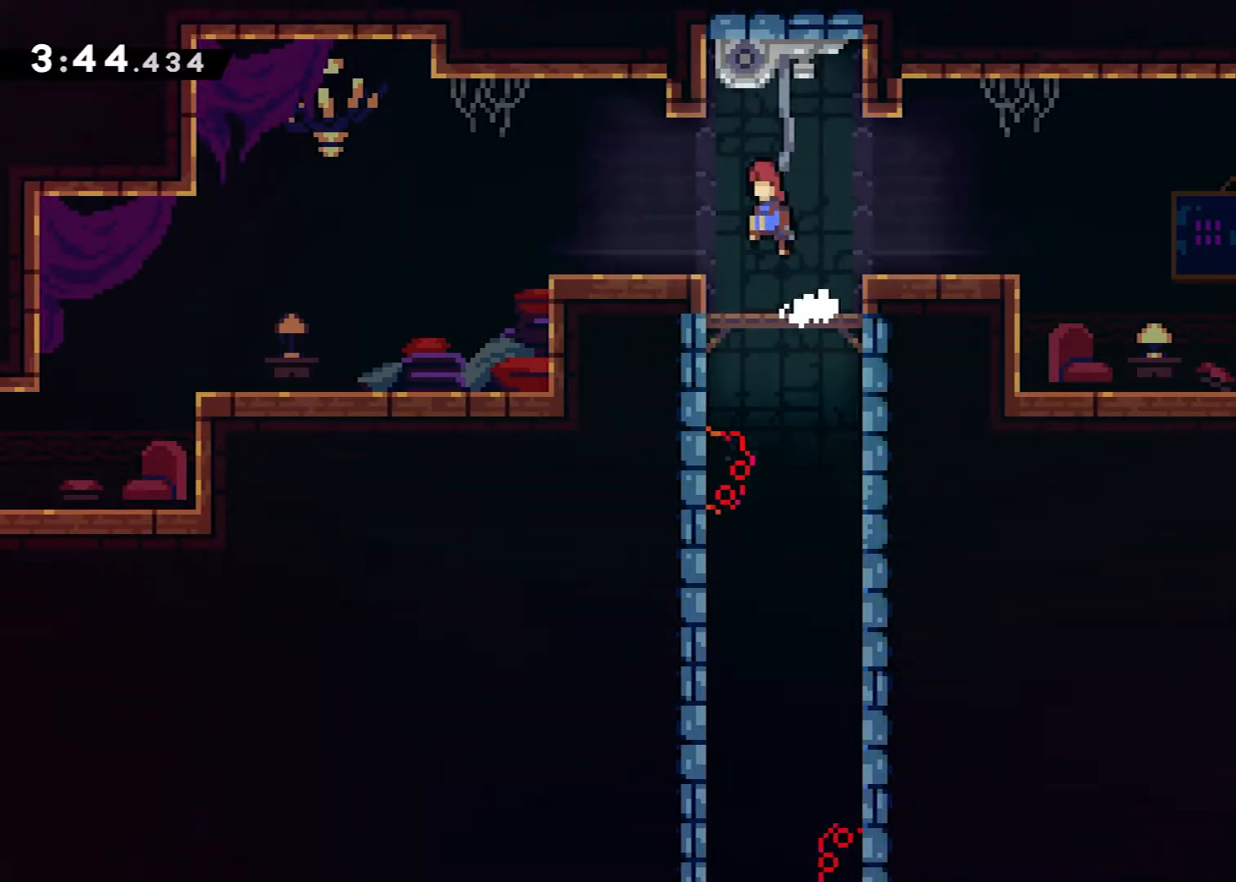
{"buttons": ["X", "DPAD_DOWN", "DPAD_LEFT"], "events": [[50, "A", "up"], [117, "X", "down"], [217, "X", "up"], [334, "A", "down"], [451, "A", "up"], [501, "X", "down"]]}
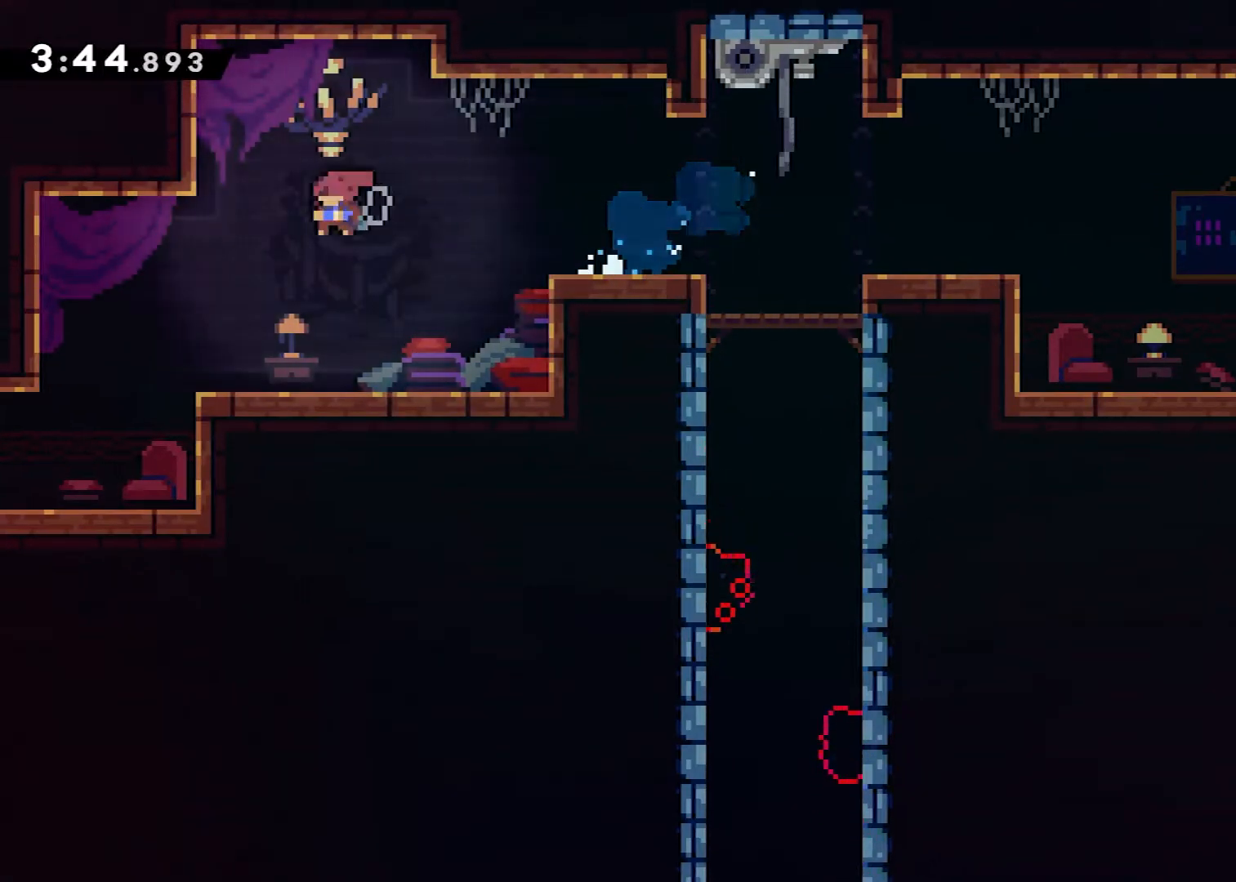
{"buttons": ["DPAD_DOWN", "DPAD_LEFT"], "events": [[116, "X", "up"]]}
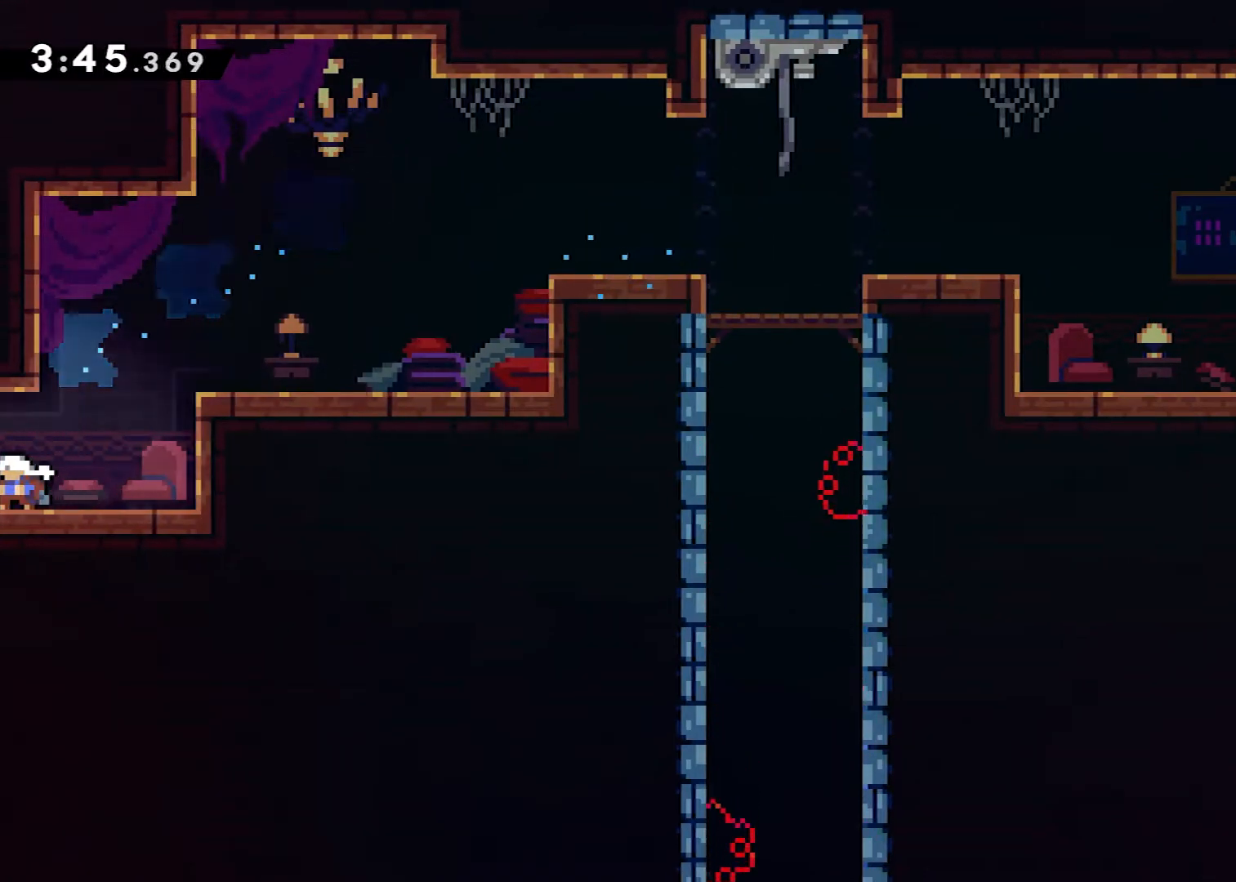
{"buttons": [], "events": [[67, "DPAD_DOWN", "up"], [84, "DPAD_LEFT", "up"], [200, "DPAD_RIGHT", "down"], [484, "DPAD_RIGHT", "up"]]}
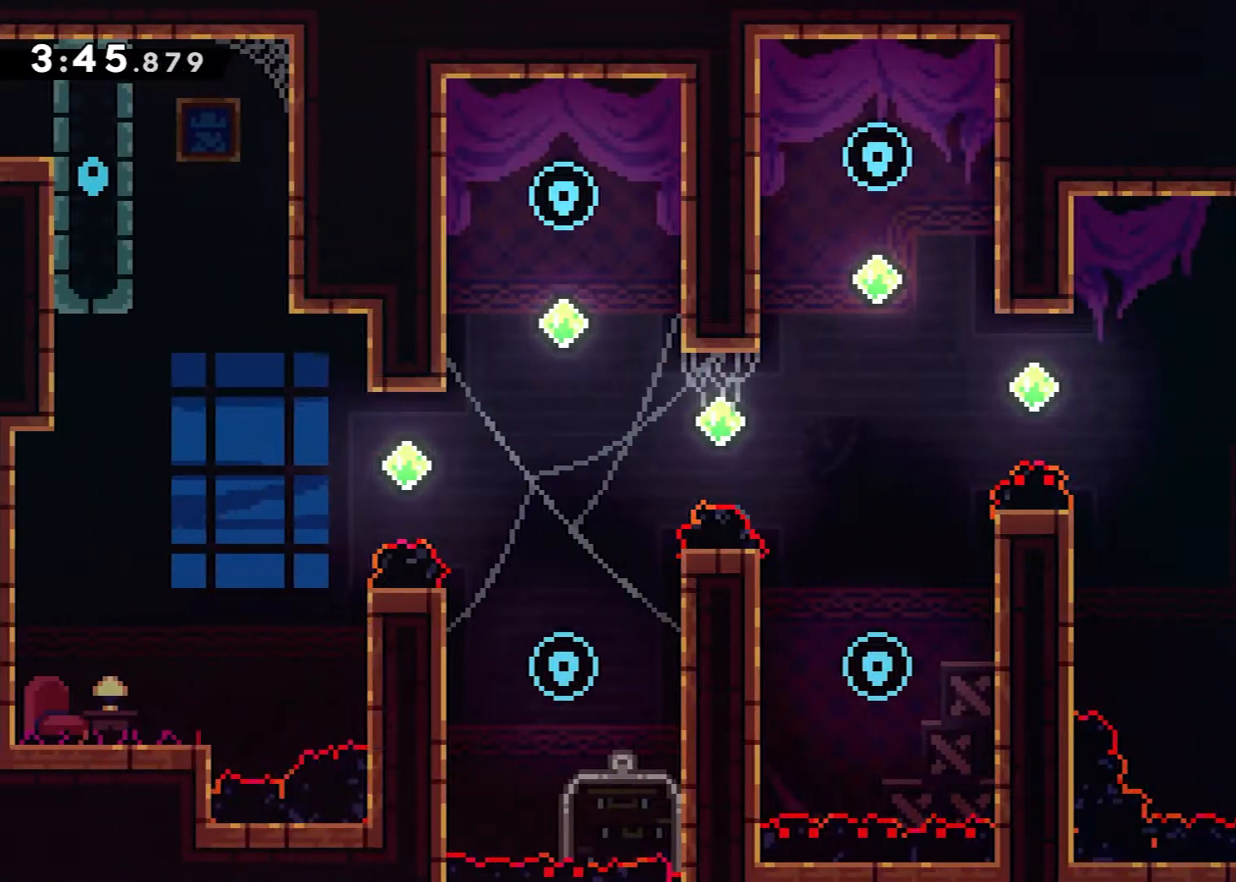
{"buttons": ["DPAD_DOWN", "DPAD_LEFT"], "events": [[333, "DPAD_LEFT", "down"], [350, "DPAD_DOWN", "down"], [367, "X", "down"], [450, "X", "up"]]}
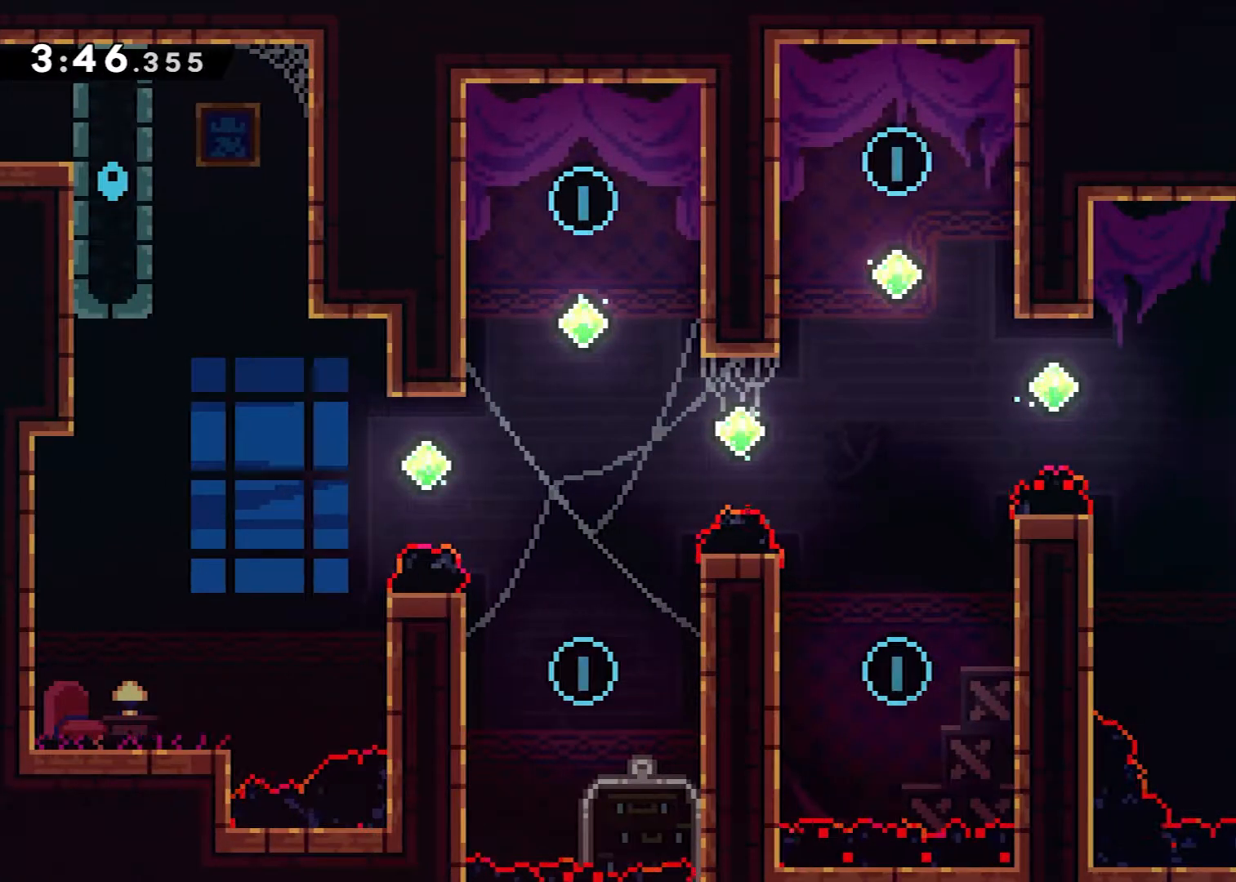
{"buttons": ["DPAD_UP", "DPAD_LEFT"], "events": [[17, "A", "down"], [33, "DPAD_DOWN", "up"], [300, "DPAD_UP", "down"], [300, "X", "down"], [434, "A", "up"], [434, "X", "up"]]}
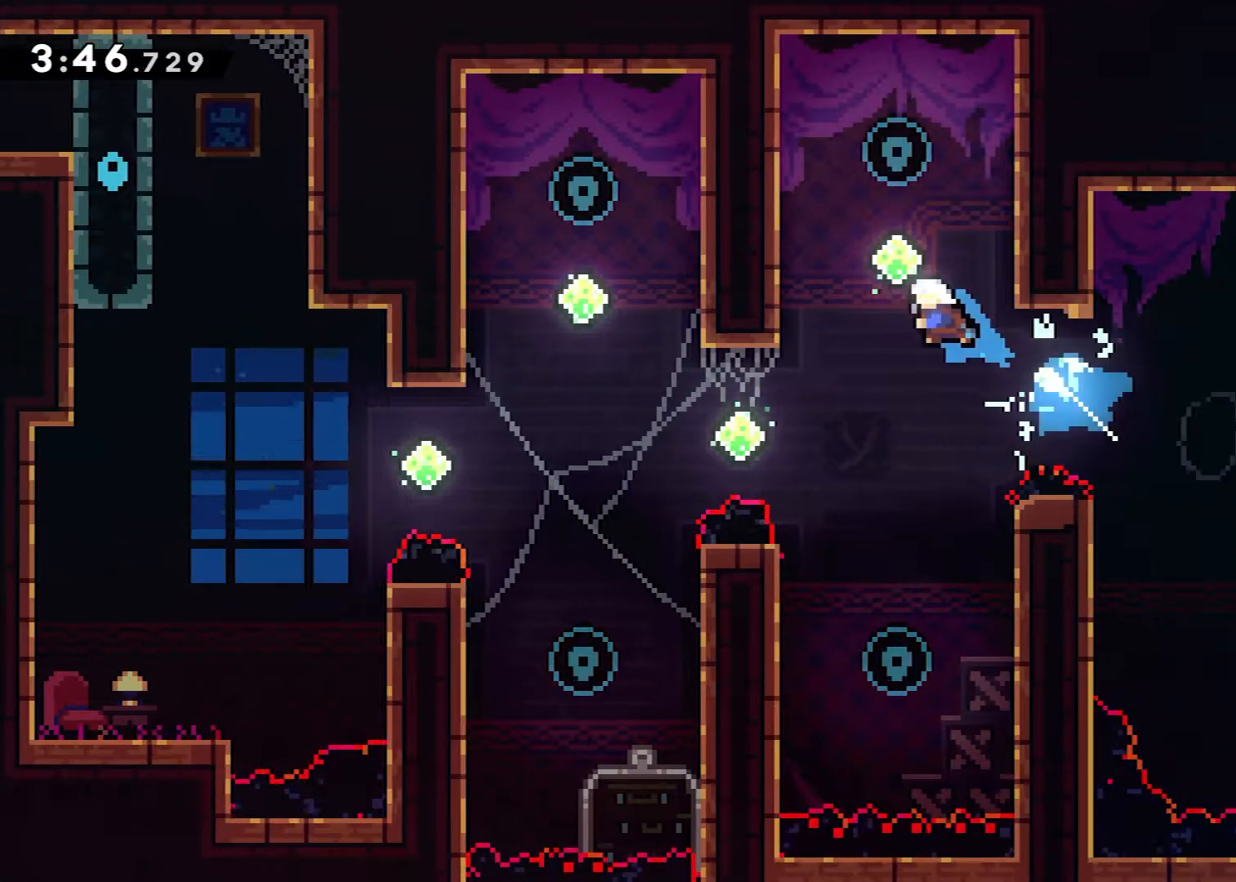
{"buttons": [], "events": [[150, "DPAD_UP", "up"], [166, "DPAD_UP", "down"], [200, "DPAD_LEFT", "up"], [267, "A", "down"], [317, "DPAD_UP", "up"], [333, "DPAD_RIGHT", "down"], [467, "DPAD_RIGHT", "up"], [500, "A", "up"]]}
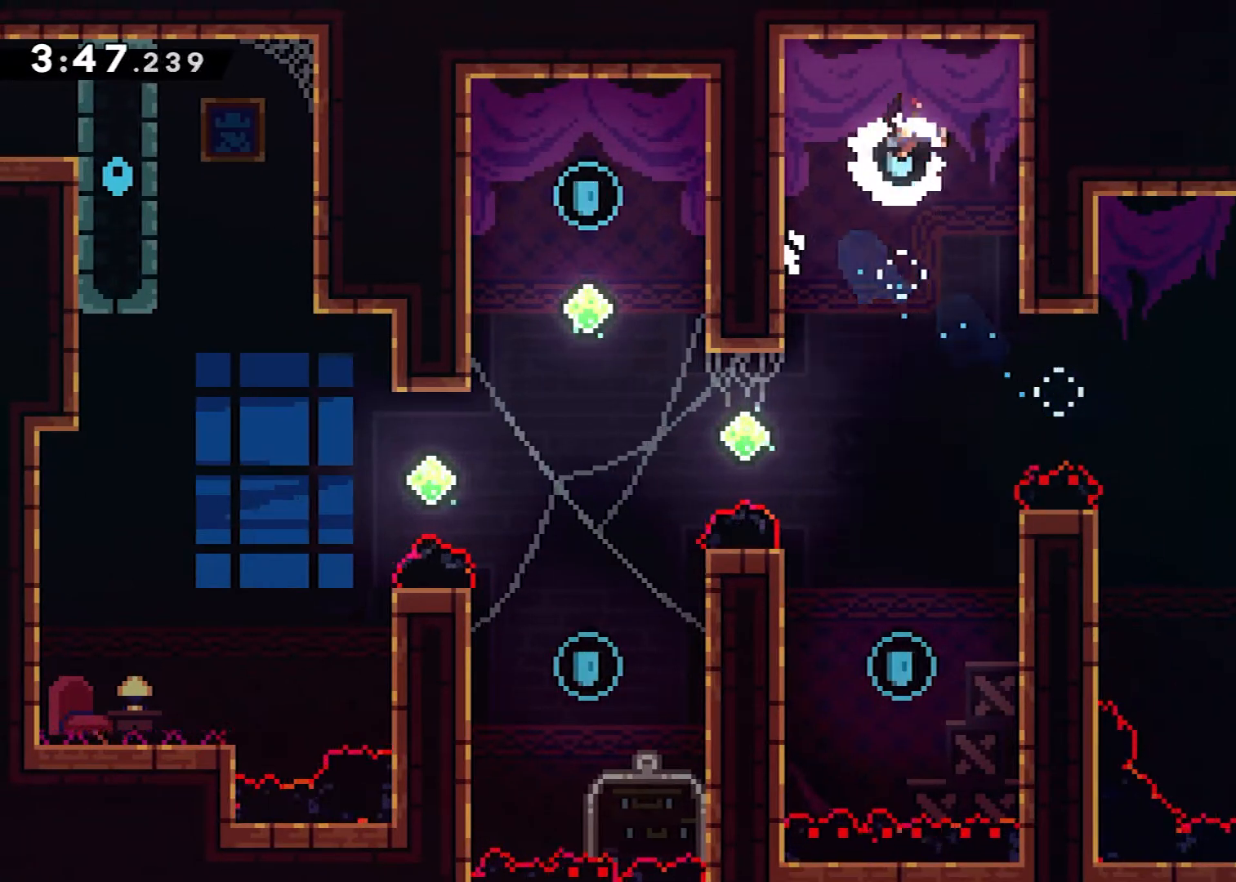
{"buttons": [], "events": [[167, "DPAD_LEFT", "down"], [250, "DPAD_LEFT", "up"]]}
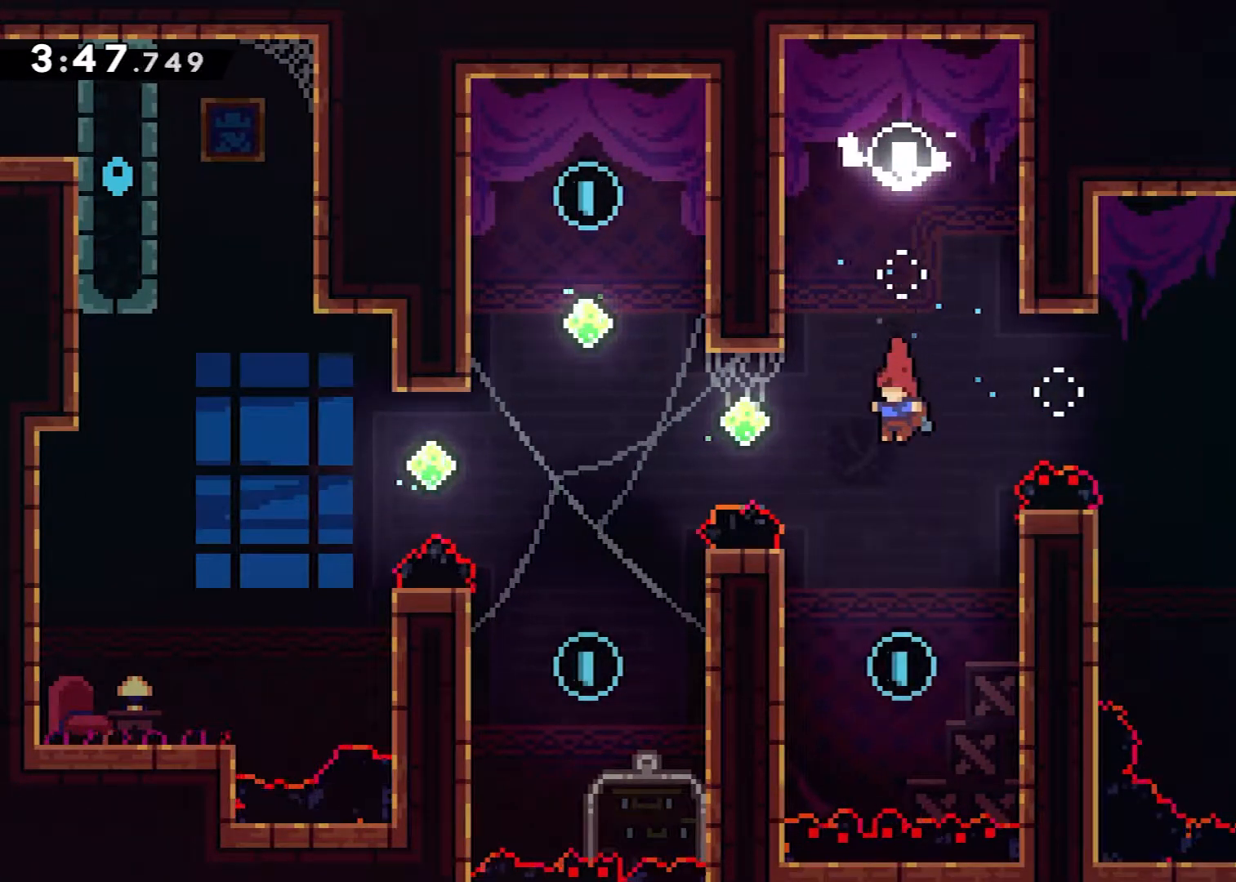
{"buttons": ["X", "DPAD_UP", "DPAD_LEFT"], "events": [[267, "DPAD_LEFT", "down"], [267, "DPAD_UP", "down"], [283, "X", "down"]]}
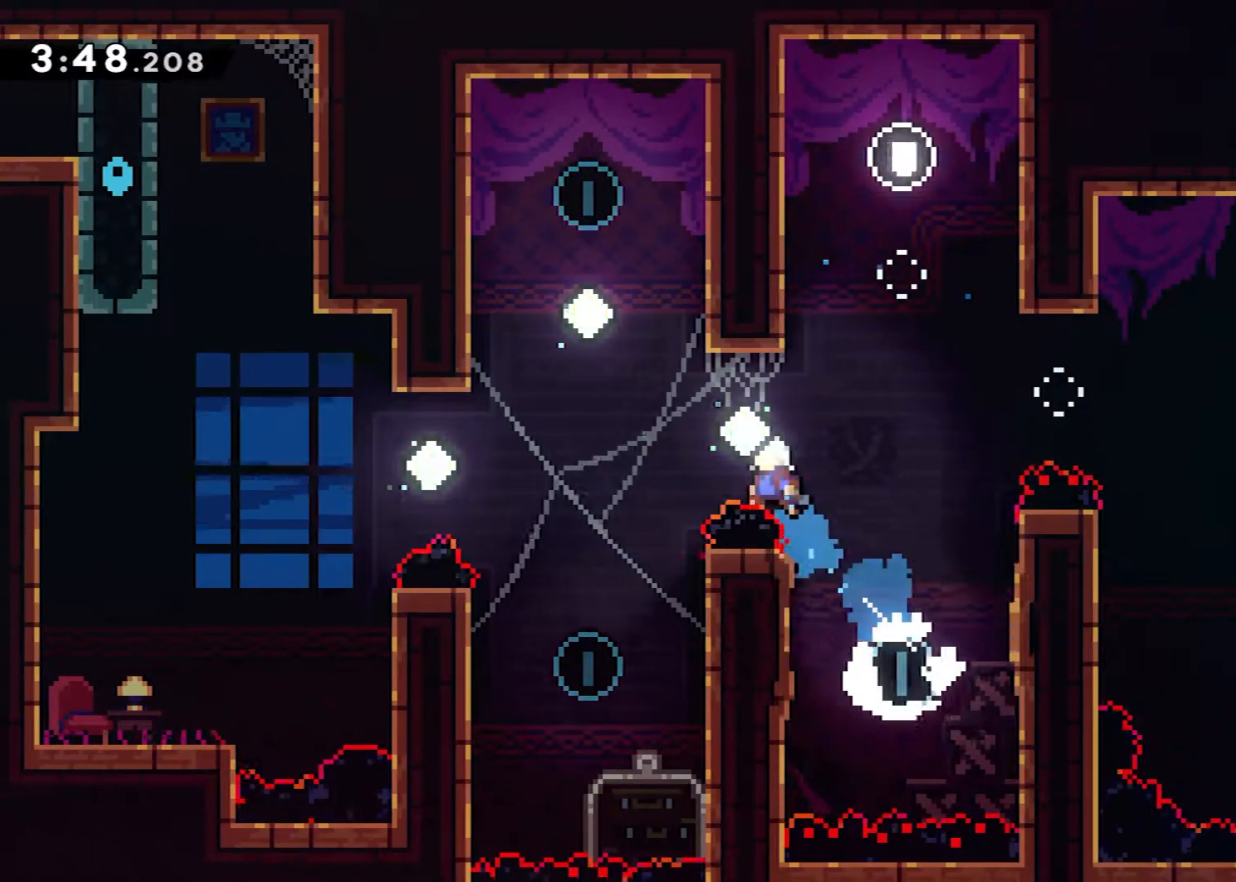
{"buttons": ["DPAD_UP", "DPAD_LEFT"], "events": [[50, "X", "up"], [234, "X", "down"], [451, "X", "up"]]}
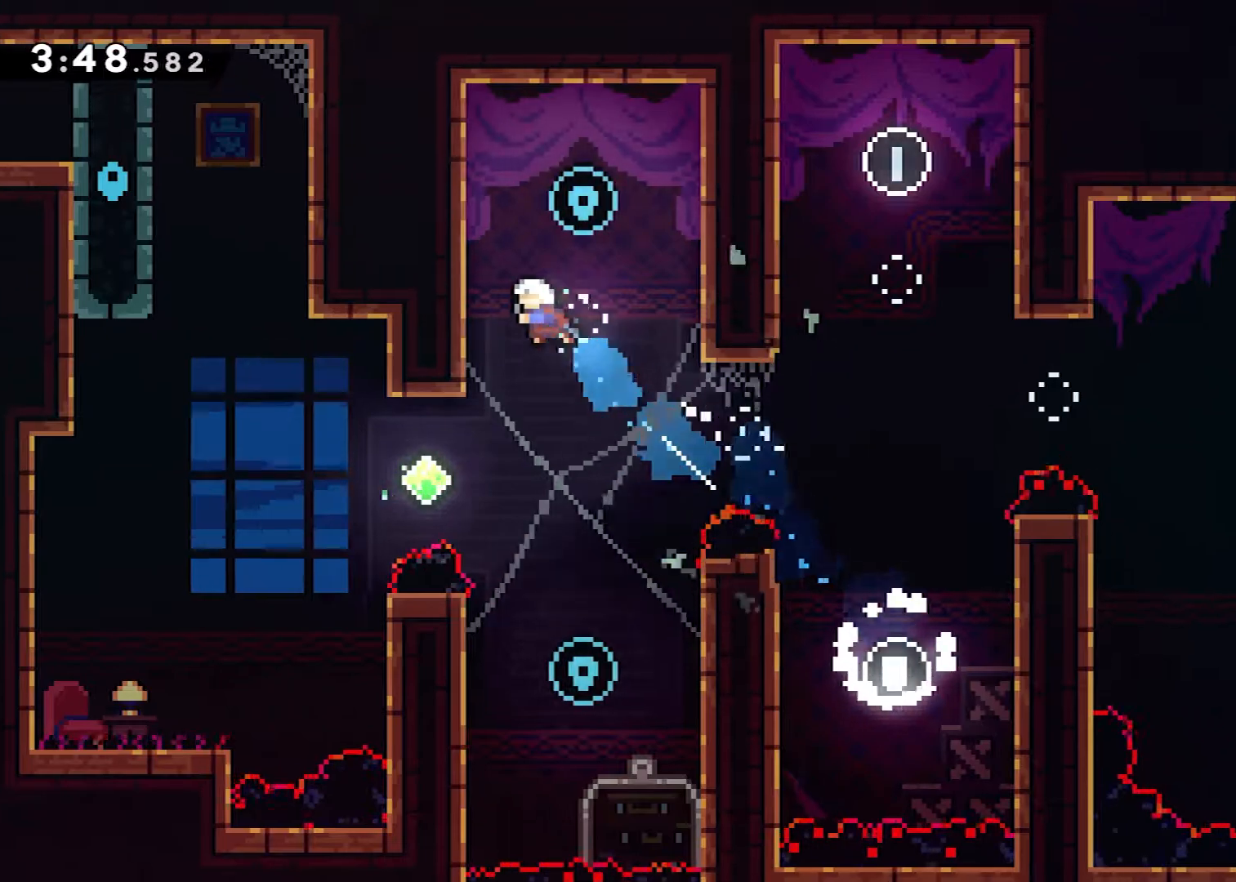
{"buttons": [], "events": [[100, "DPAD_LEFT", "up"], [150, "DPAD_UP", "up"], [166, "A", "down"], [200, "DPAD_RIGHT", "down"], [300, "A", "up"], [317, "DPAD_RIGHT", "up"]]}
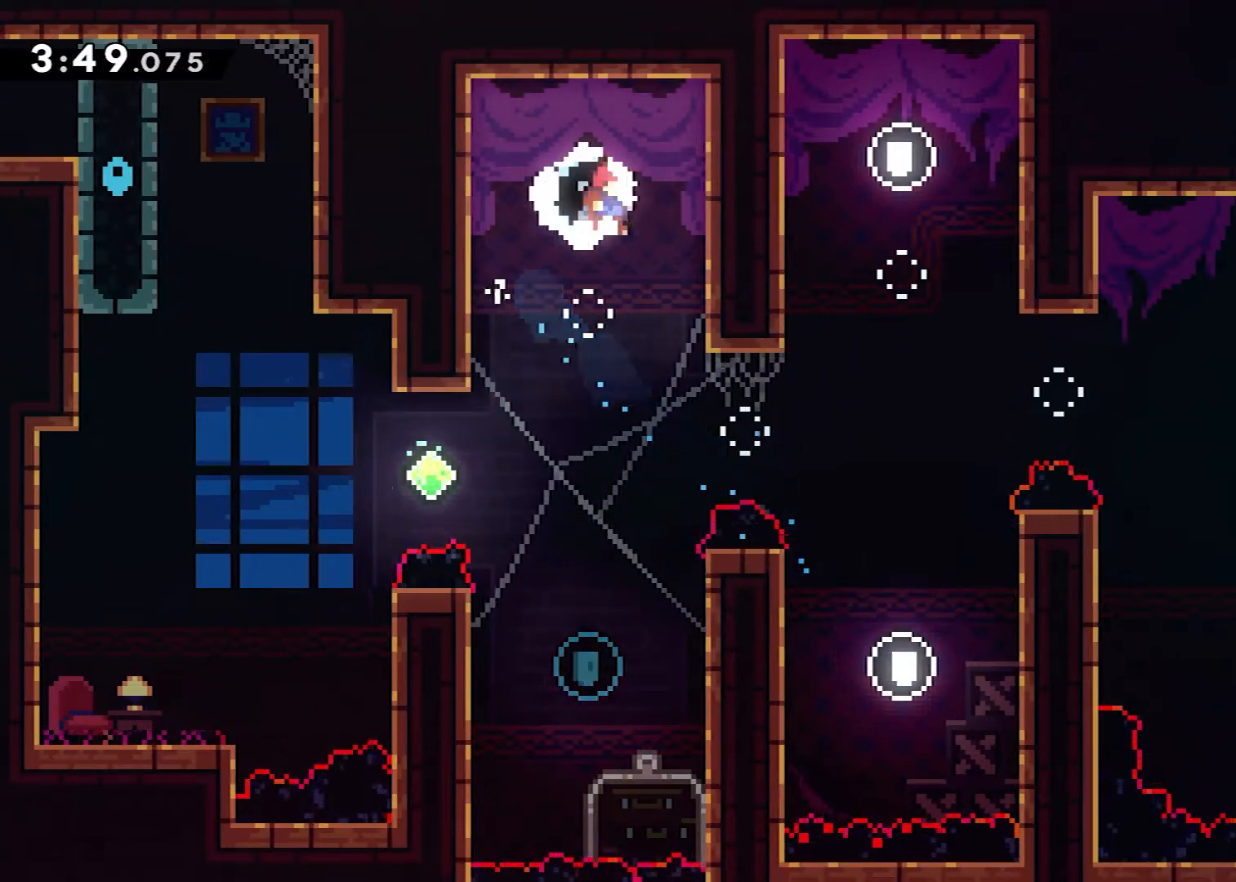
{"buttons": [], "events": []}
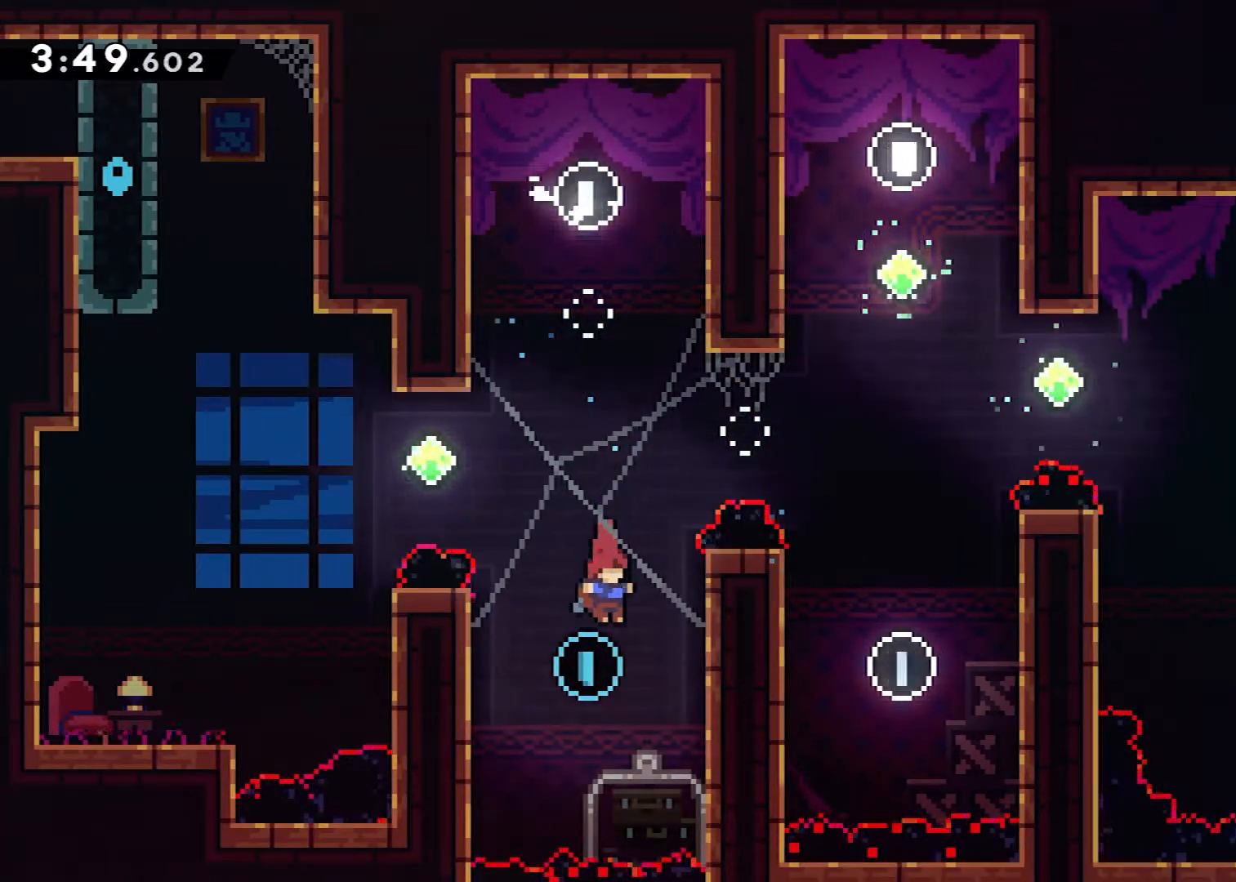
{"buttons": ["DPAD_UP"], "events": [[50, "DPAD_LEFT", "down"], [67, "DPAD_UP", "down"], [83, "X", "down"], [284, "DPAD_UP", "up"], [300, "X", "up"], [484, "DPAD_LEFT", "up"], [500, "DPAD_UP", "down"]]}
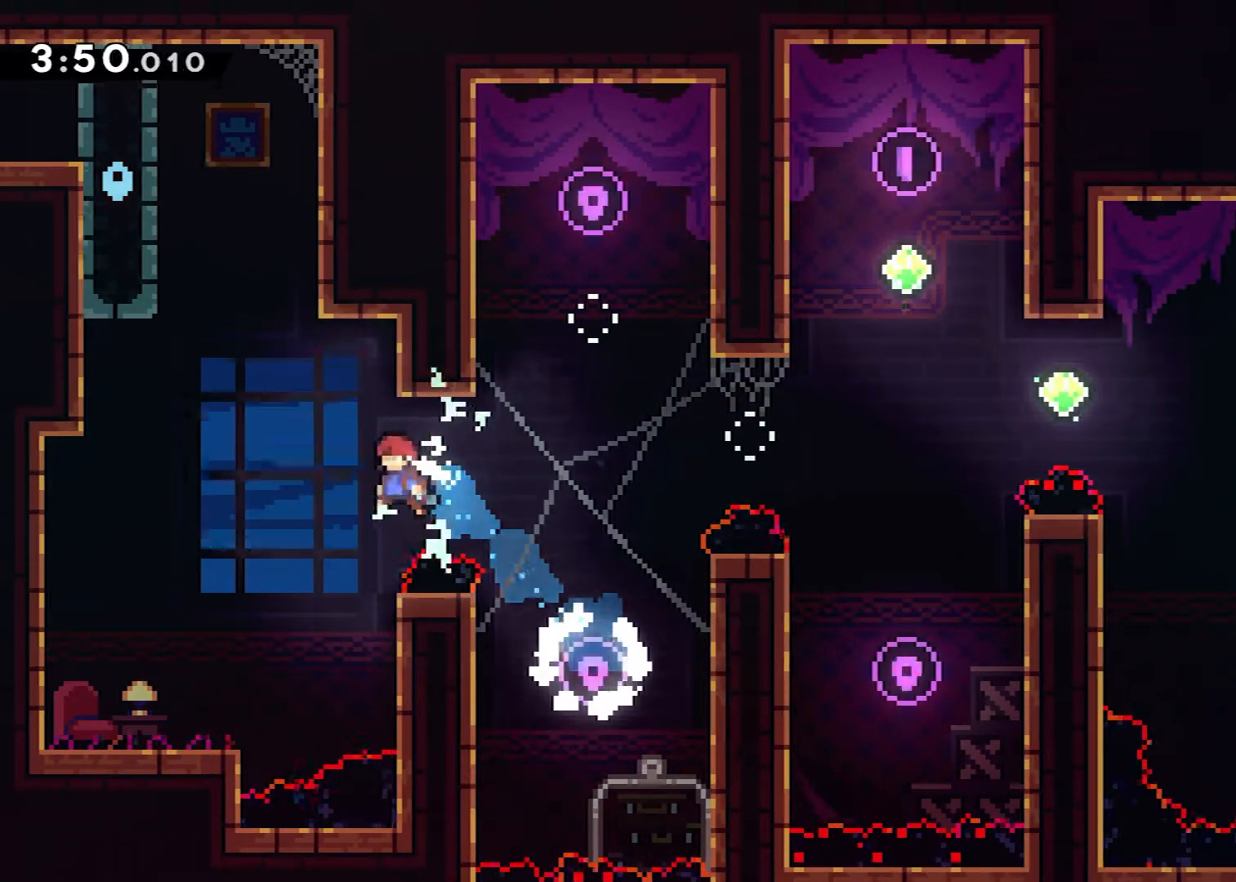
{"buttons": ["A", "DPAD_LEFT"], "events": [[34, "X", "down"], [117, "X", "up"], [184, "DPAD_LEFT", "down"], [184, "DPAD_UP", "up"], [201, "A", "down"]]}
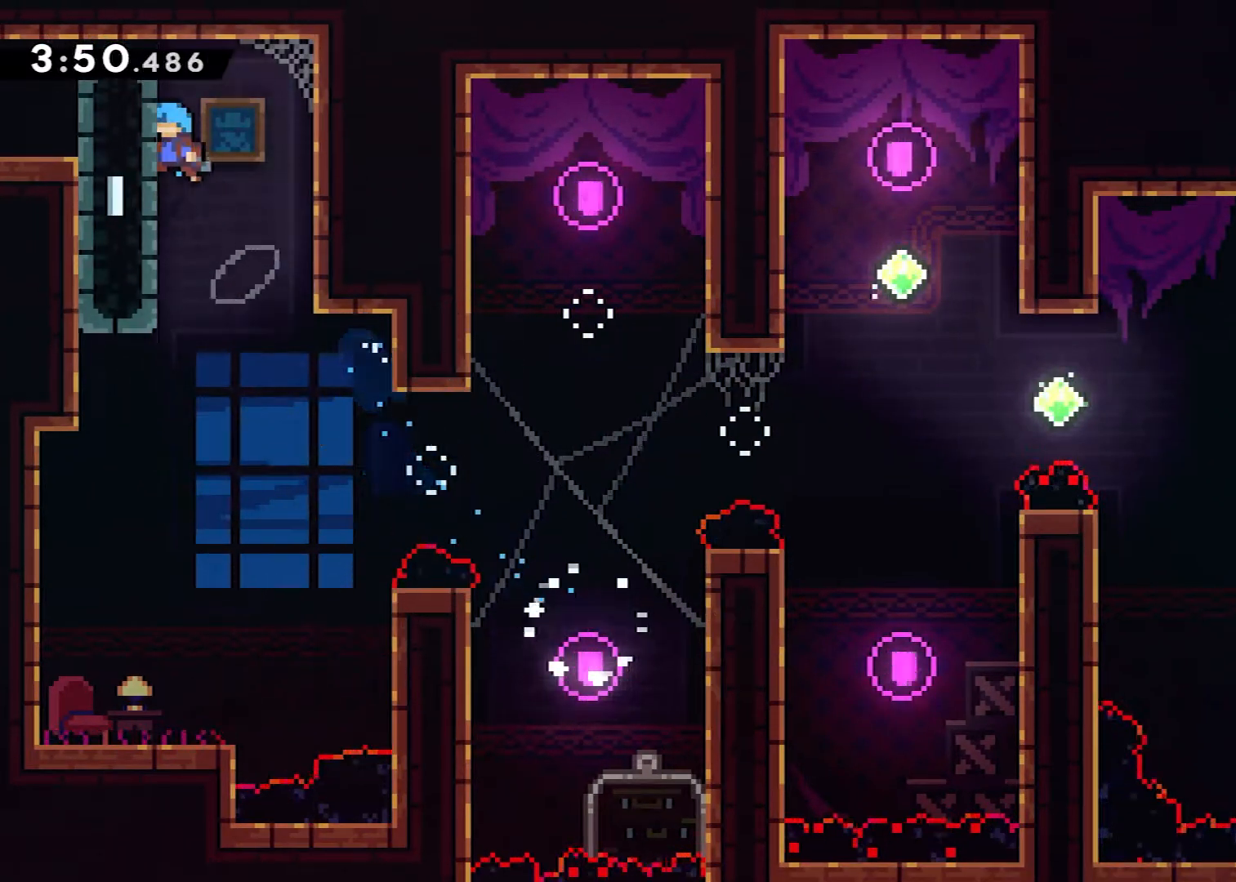
{"buttons": ["A", "DPAD_LEFT"], "events": [[33, "A", "up"], [33, "R2", "down"], [83, "DPAD_LEFT", "up"], [350, "A", "down"], [417, "DPAD_LEFT", "down"], [500, "R2", "up"]]}
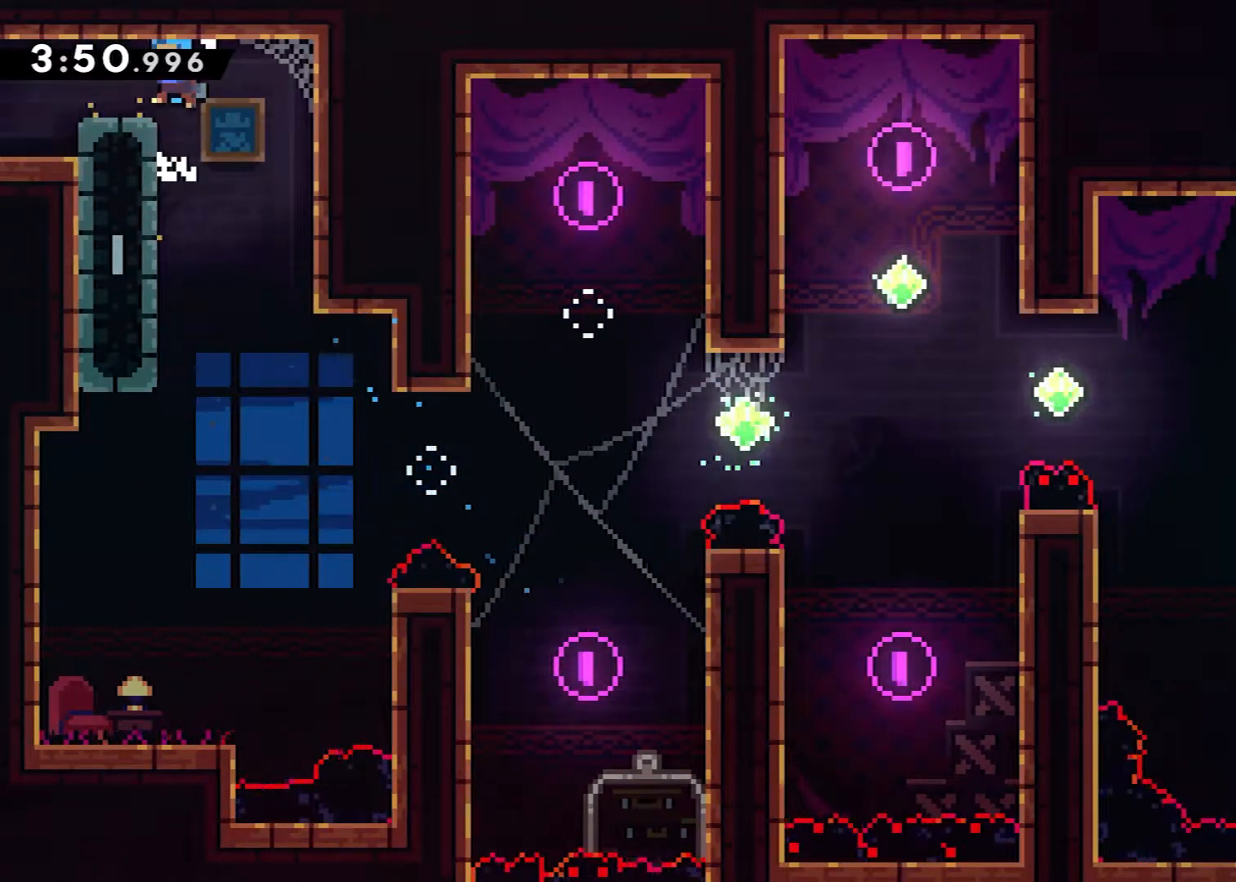
{"buttons": ["DPAD_LEFT"], "events": [[17, "A", "up"], [84, "DPAD_DOWN", "down"], [134, "DPAD_LEFT", "up"], [201, "DPAD_LEFT", "down"], [251, "X", "down"], [284, "A", "down"], [317, "X", "up"], [384, "A", "up"], [384, "DPAD_DOWN", "up"]]}
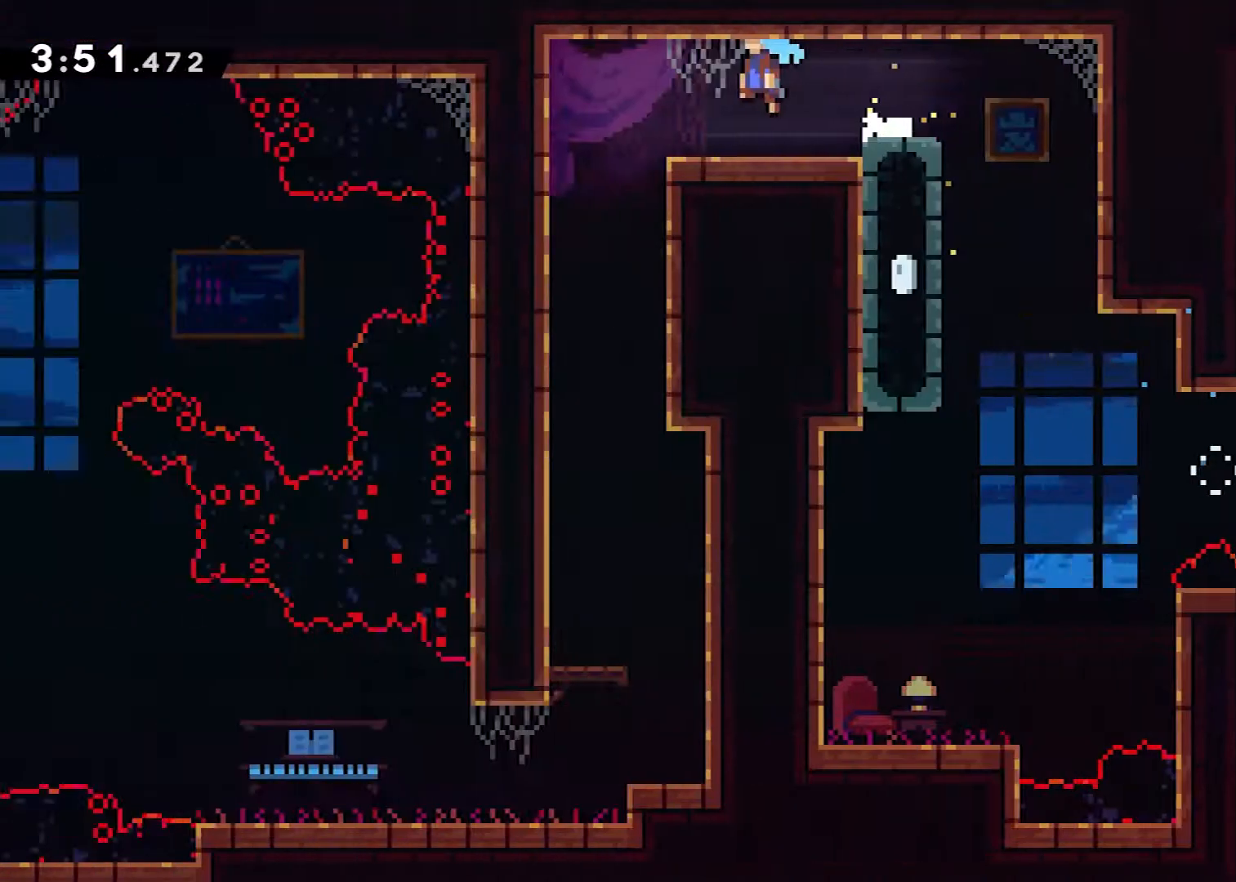
{"buttons": ["DPAD_LEFT"], "events": []}
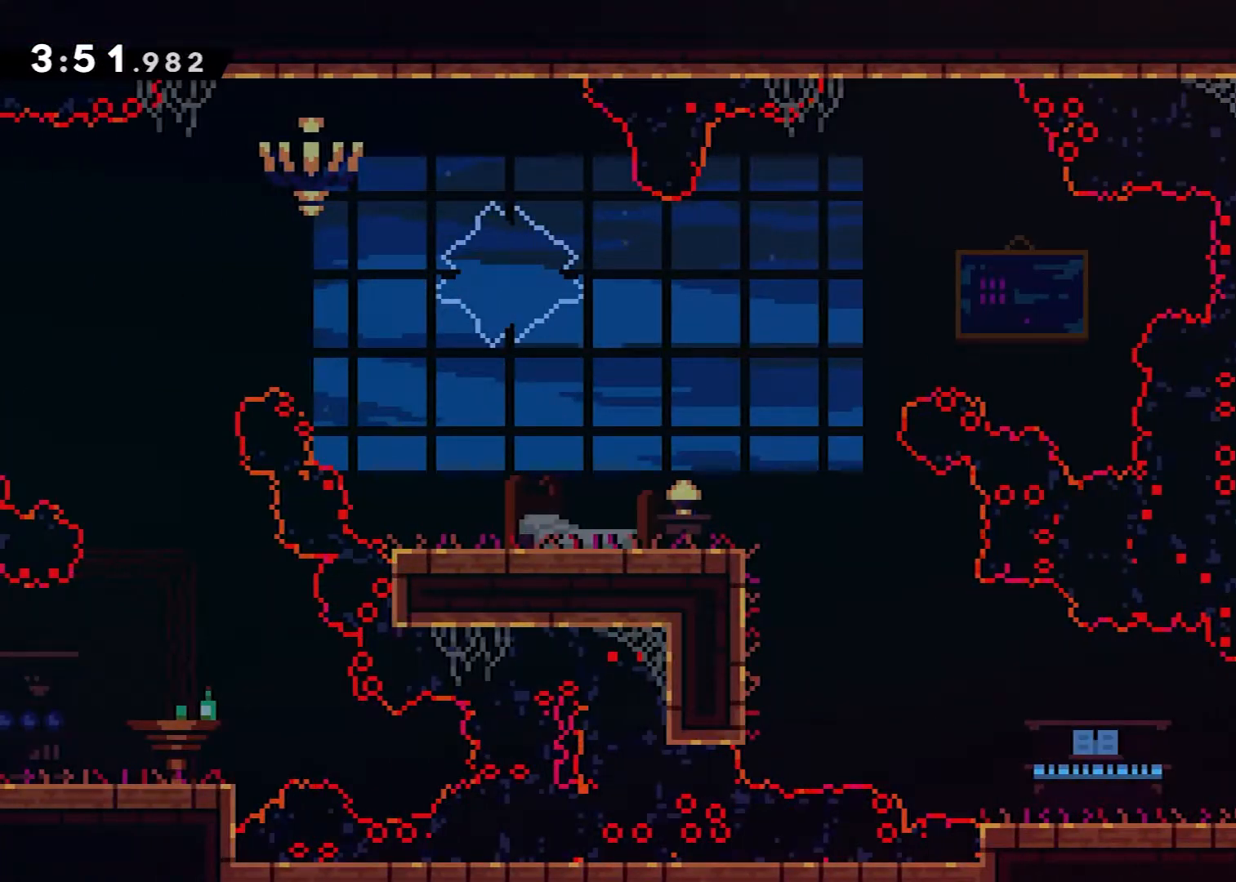
{"buttons": ["DPAD_RIGHT"], "events": [[101, "DPAD_LEFT", "up"], [117, "DPAD_DOWN", "down"], [184, "X", "down"], [301, "X", "up"], [351, "DPAD_RIGHT", "down"], [384, "DPAD_DOWN", "up"]]}
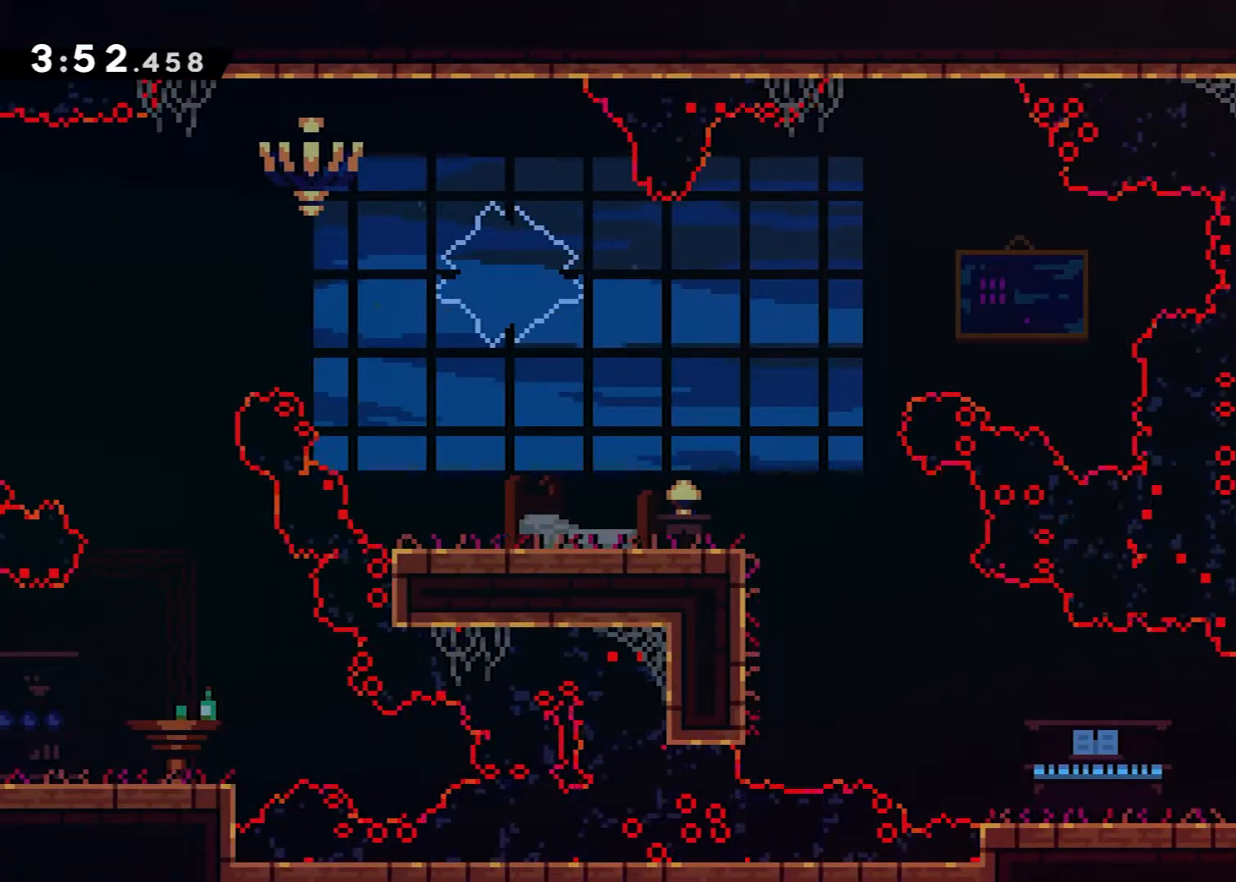
{"buttons": ["A", "DPAD_LEFT"], "events": [[250, "DPAD_DOWN", "down"], [250, "DPAD_RIGHT", "up"], [400, "DPAD_LEFT", "down"], [417, "X", "down"], [450, "A", "down"], [484, "X", "up"], [500, "DPAD_DOWN", "up"]]}
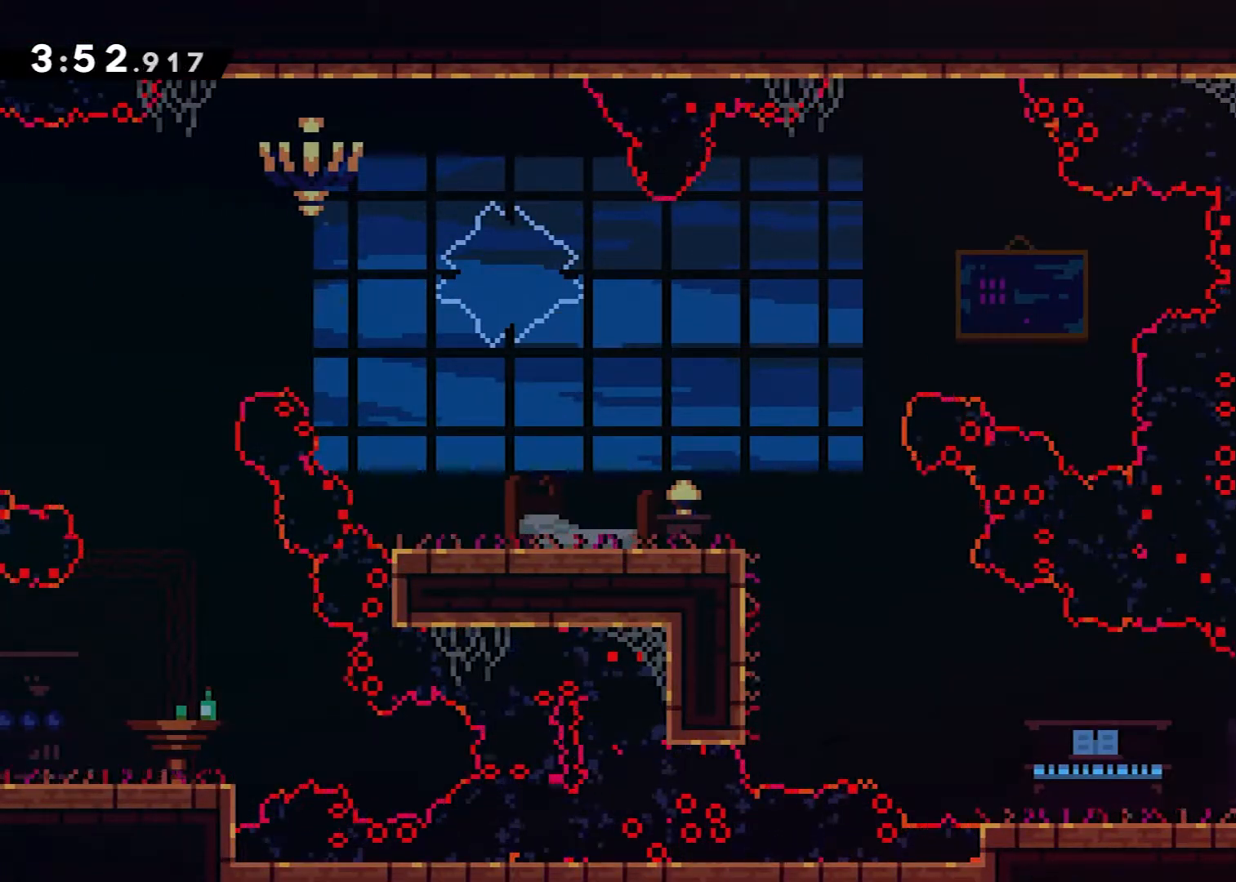
{"buttons": ["X", "DPAD_UP", "DPAD_LEFT"], "events": [[34, "A", "up"], [234, "A", "down"], [351, "DPAD_UP", "down"], [434, "A", "up"], [434, "X", "down"]]}
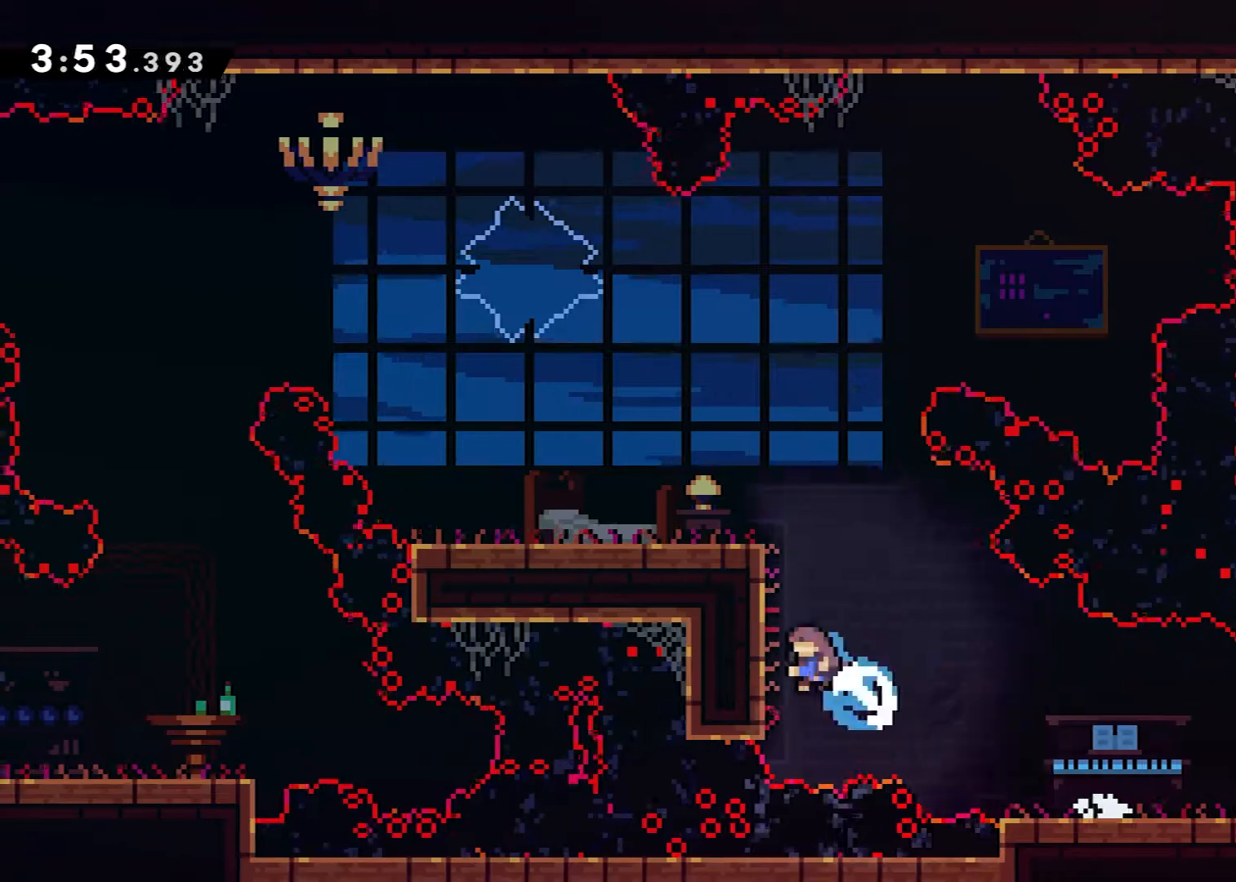
{"buttons": ["DPAD_LEFT"], "events": [[50, "X", "up"], [83, "DPAD_UP", "up"], [100, "R2", "down"], [133, "A", "down"], [284, "A", "up"], [284, "DPAD_LEFT", "up"], [284, "R2", "up"], [384, "DPAD_LEFT", "down"]]}
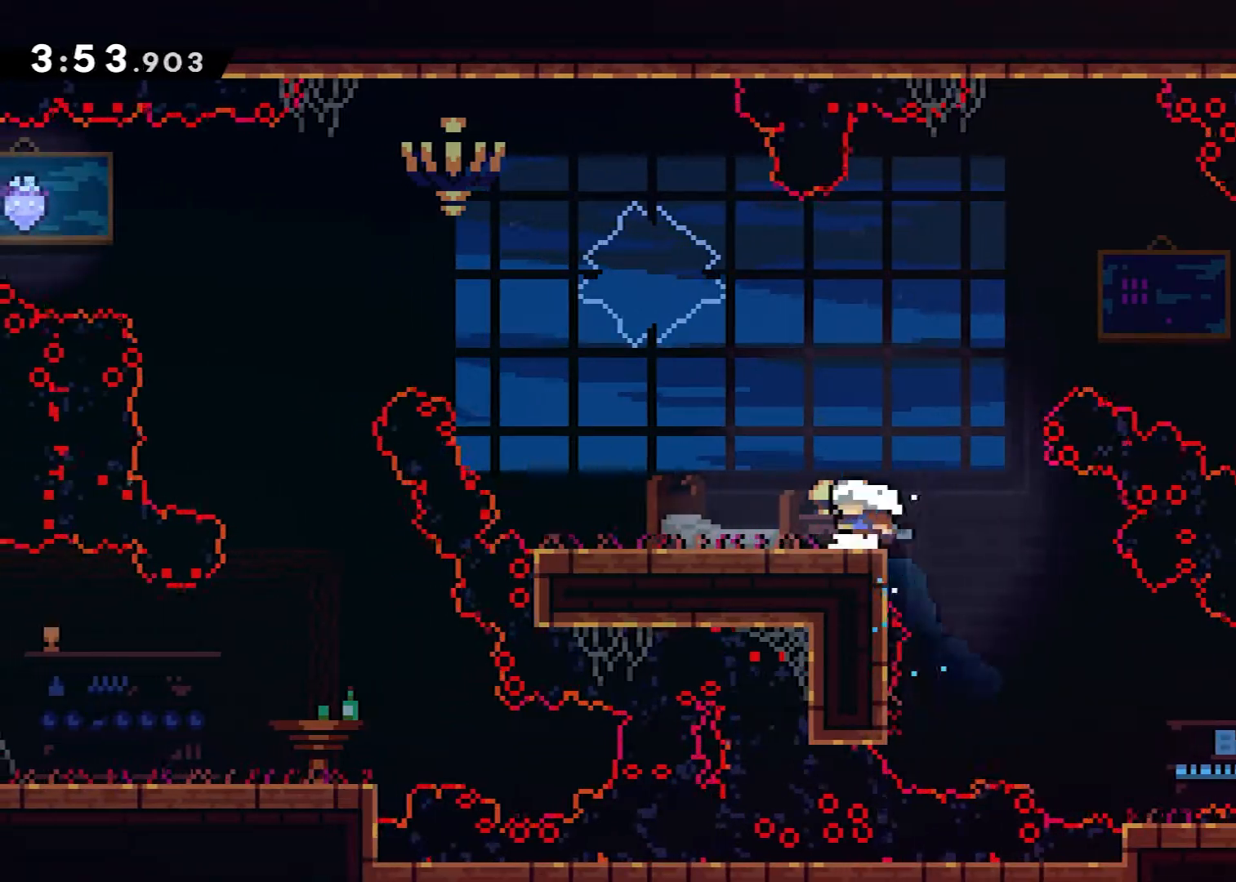
{"buttons": ["DPAD_UP", "DPAD_LEFT"], "events": [[34, "X", "down"], [167, "X", "up"], [267, "DPAD_UP", "down"], [317, "X", "down"], [468, "X", "up"]]}